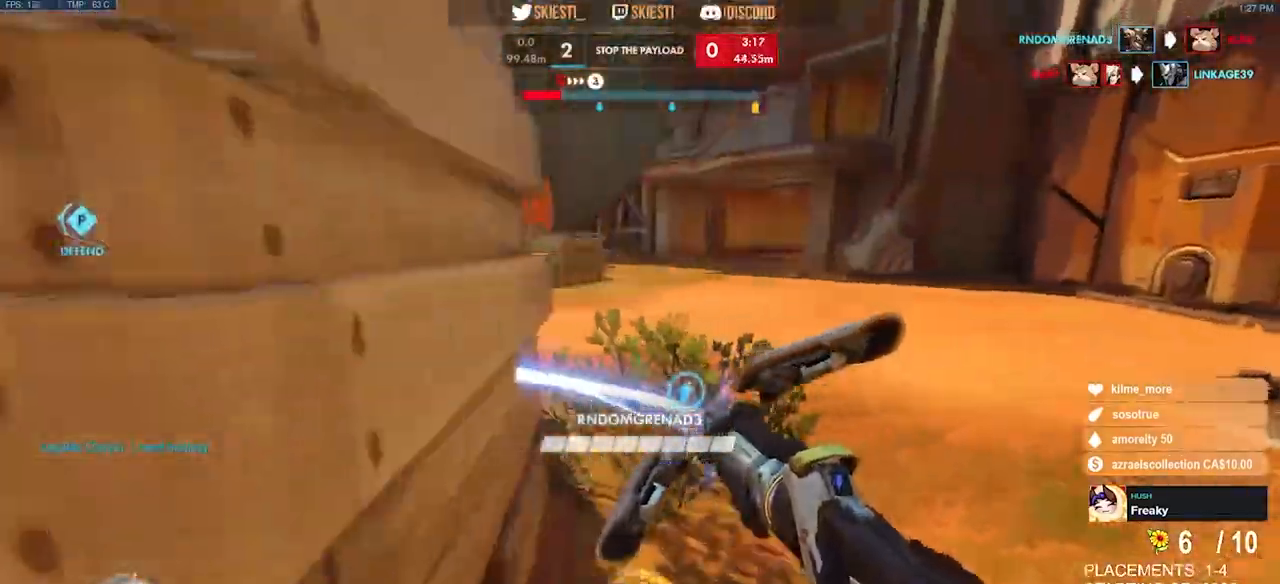
Gameplay with keyboard and mouse; each line is a JSON object with the keys and mouse buttons held at the frame after it. "events" lists presses ("down") and releases ("up") of "a", "ctrl", "d", "e", "q", "s", "shift", "space", "w", "mouse_left", "mouse_wheel", "mouse_right", "mouse_mb4" and "mouse_mb5" between this image and that frame as [ms after this image, input, new state], when the widget could be followed in between. "mouse_left", "mouse_wheel", "mouse_right", "mouse_mb4", "mouse_mb5" = the "left", "wheel", "right", "mb4", "mb5" buttons of the "mouse" list. No other keys are recorded. "wheel" means that the mouse wheel is clicked or scrolled. Mouse movement is not recorded.
{"keys": ["d", "space", "w"], "mouse": ["left"], "events": [[200, "mouse_right", "up"], [217, "space", "down"]]}
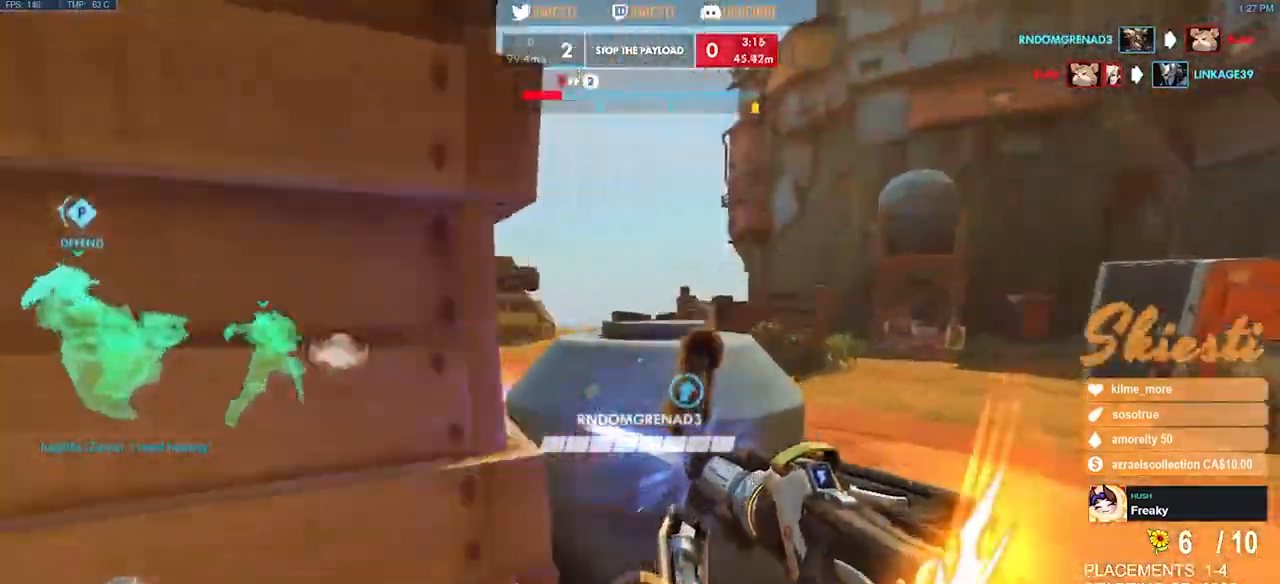
{"keys": ["d", "space", "w"], "mouse": ["left"], "events": []}
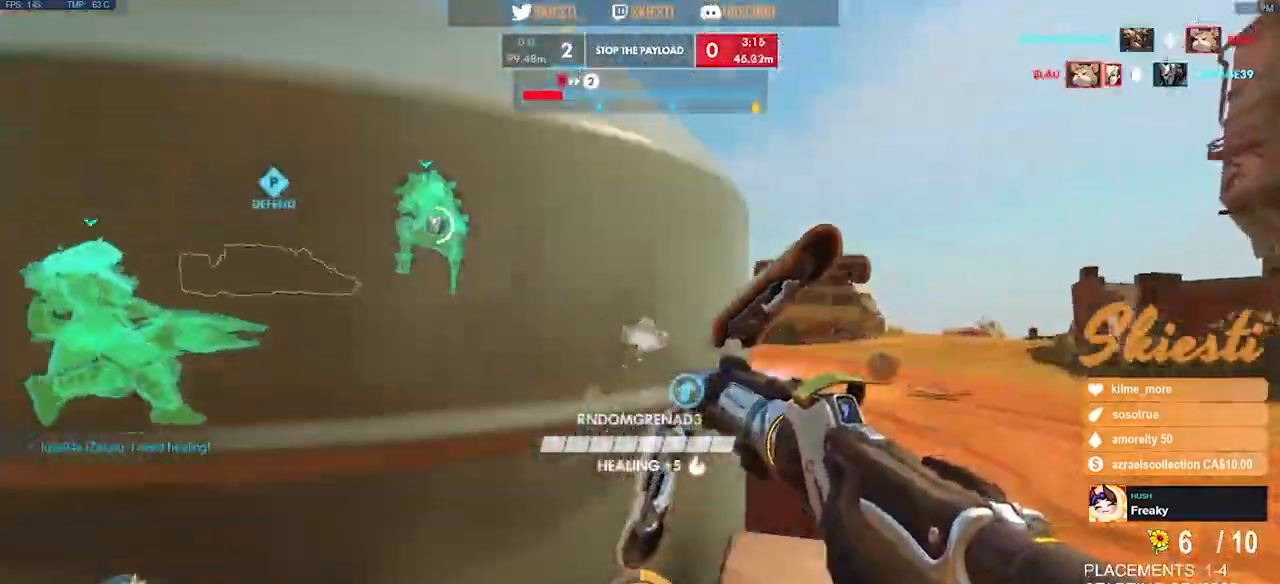
{"keys": ["a"], "mouse": ["left"], "events": [[50, "space", "up"], [400, "a", "down"], [400, "w", "up"], [500, "d", "up"]]}
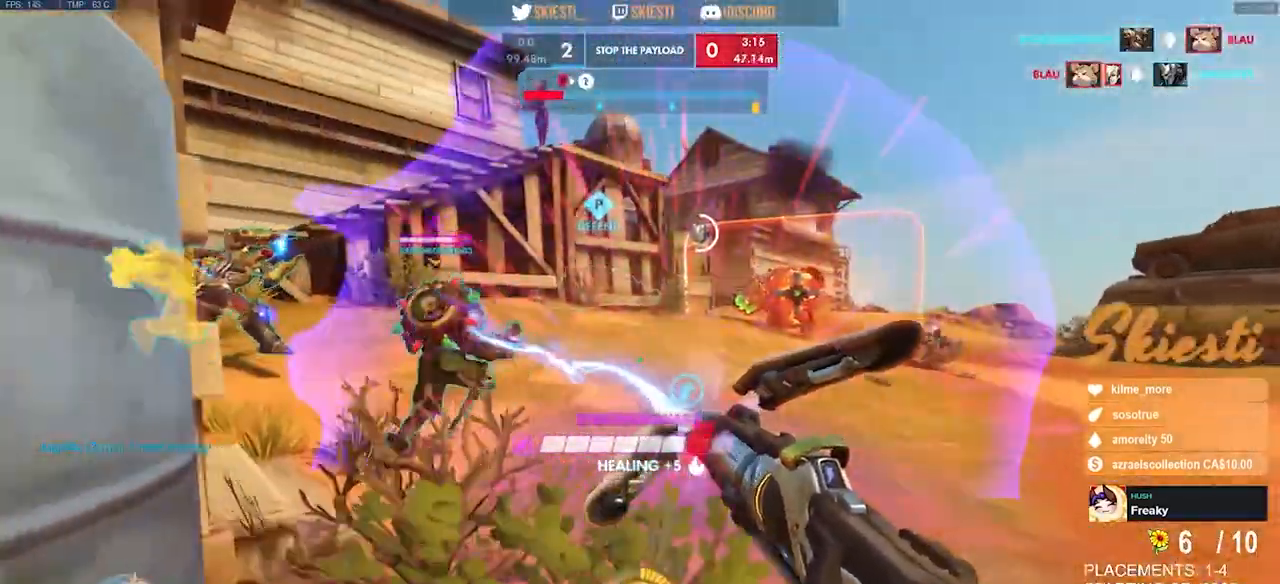
{"keys": ["a", "w"], "mouse": ["left"], "events": [[367, "w", "down"]]}
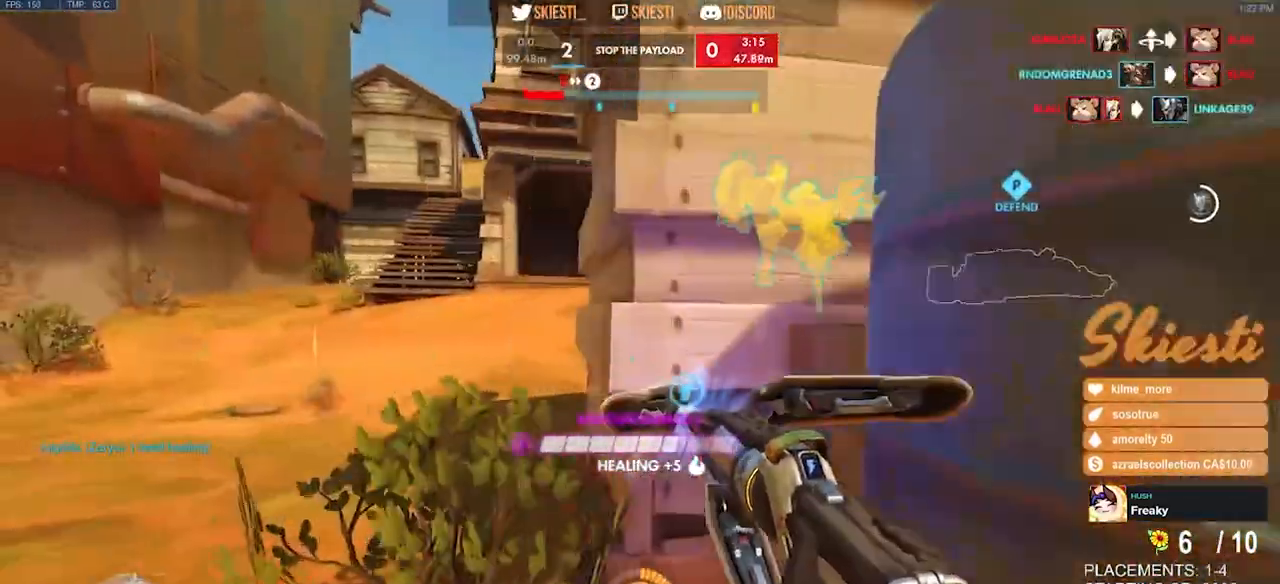
{"keys": ["a", "ctrl"], "mouse": ["left"], "events": [[100, "a", "up"], [184, "ctrl", "down"], [300, "w", "up"], [484, "a", "down"]]}
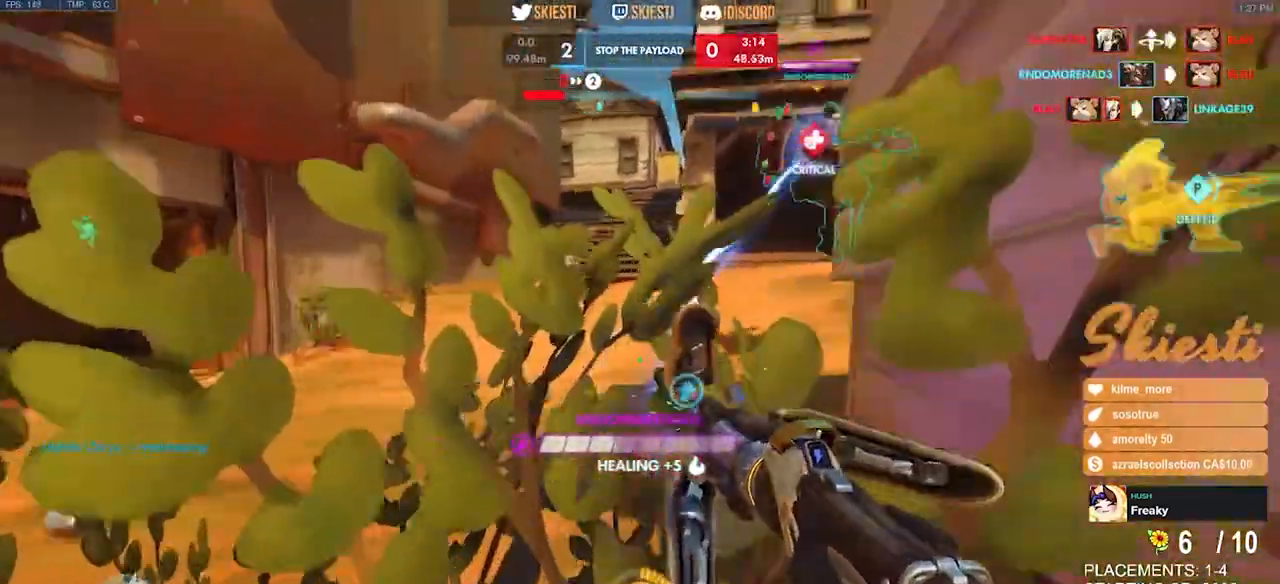
{"keys": ["ctrl", "d", "w"], "mouse": ["right"], "events": [[384, "w", "down"], [467, "d", "down"], [467, "mouse_left", "up"], [484, "a", "up"], [484, "mouse_right", "down"]]}
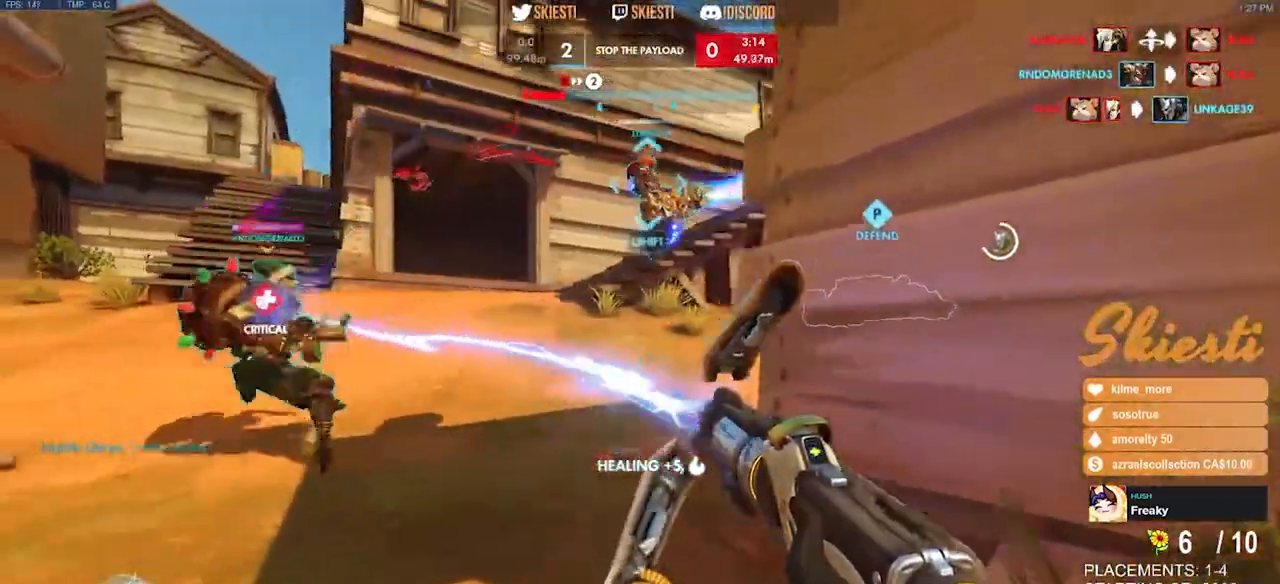
{"keys": ["a", "ctrl", "s"], "mouse": ["right"], "events": [[17, "w", "up"], [167, "s", "down"], [284, "a", "down"], [334, "d", "up"]]}
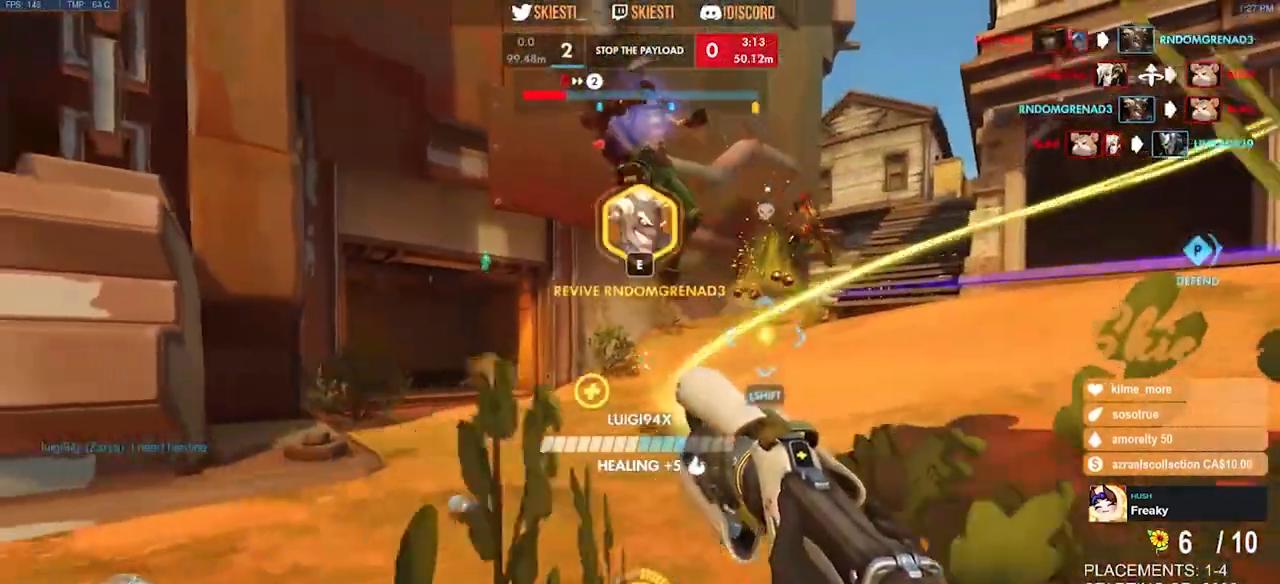
{"keys": ["ctrl", "d"], "mouse": ["right"], "events": [[150, "s", "up"], [284, "s", "down"], [334, "a", "up"], [350, "d", "down"], [384, "s", "up"]]}
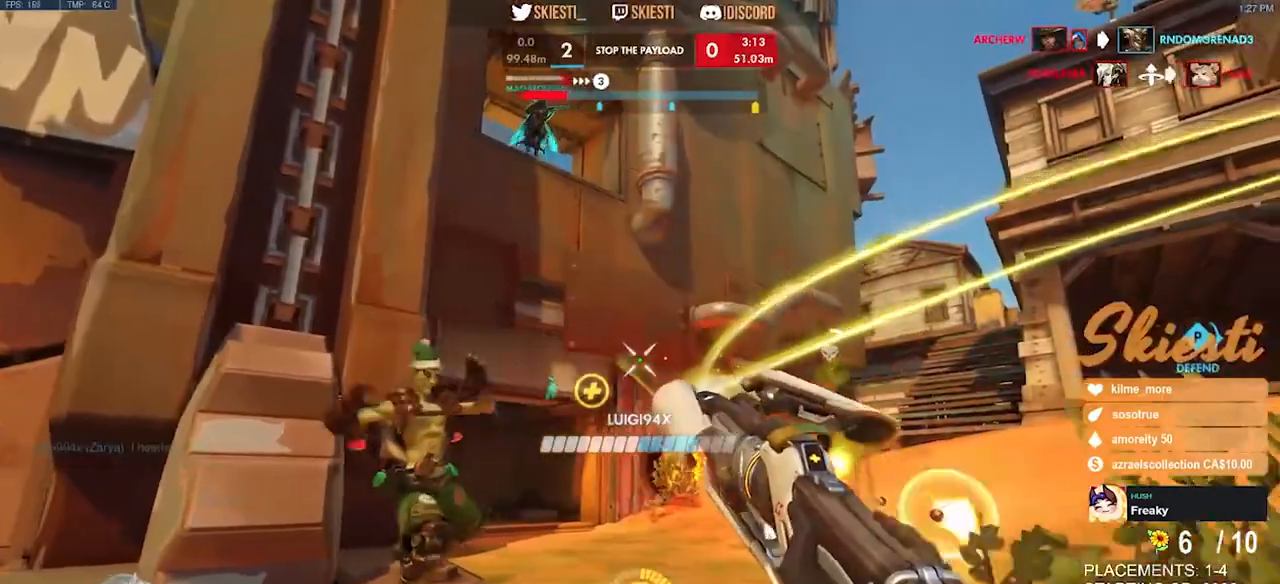
{"keys": ["a", "shift"], "mouse": ["right"], "events": [[34, "ctrl", "up"], [84, "space", "down"], [117, "a", "down"], [134, "d", "up"], [234, "shift", "down"], [400, "space", "up"]]}
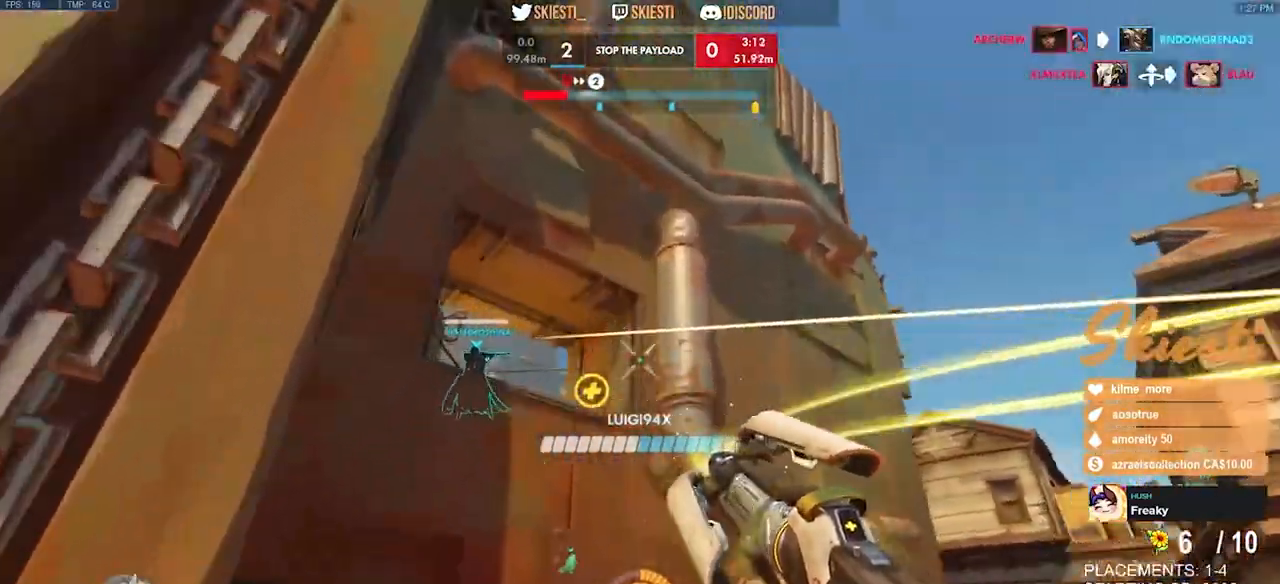
{"keys": ["a", "shift", "space", "w"], "mouse": ["right"], "events": [[167, "w", "down"], [450, "space", "down"]]}
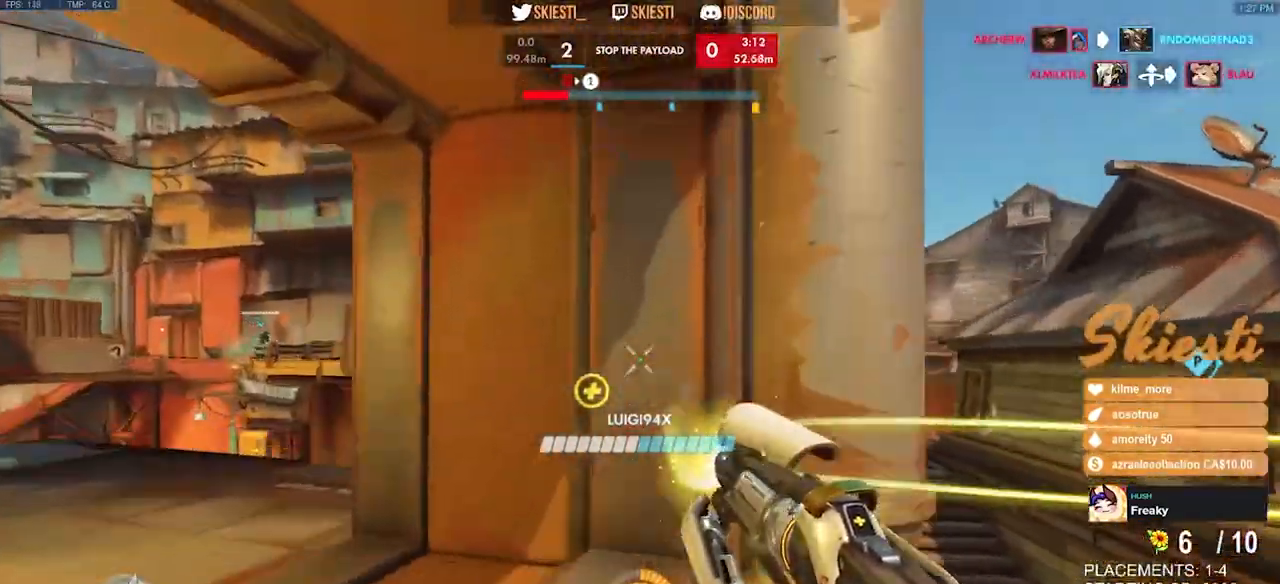
{"keys": ["a", "shift", "w"], "mouse": ["right"], "events": [[84, "space", "up"]]}
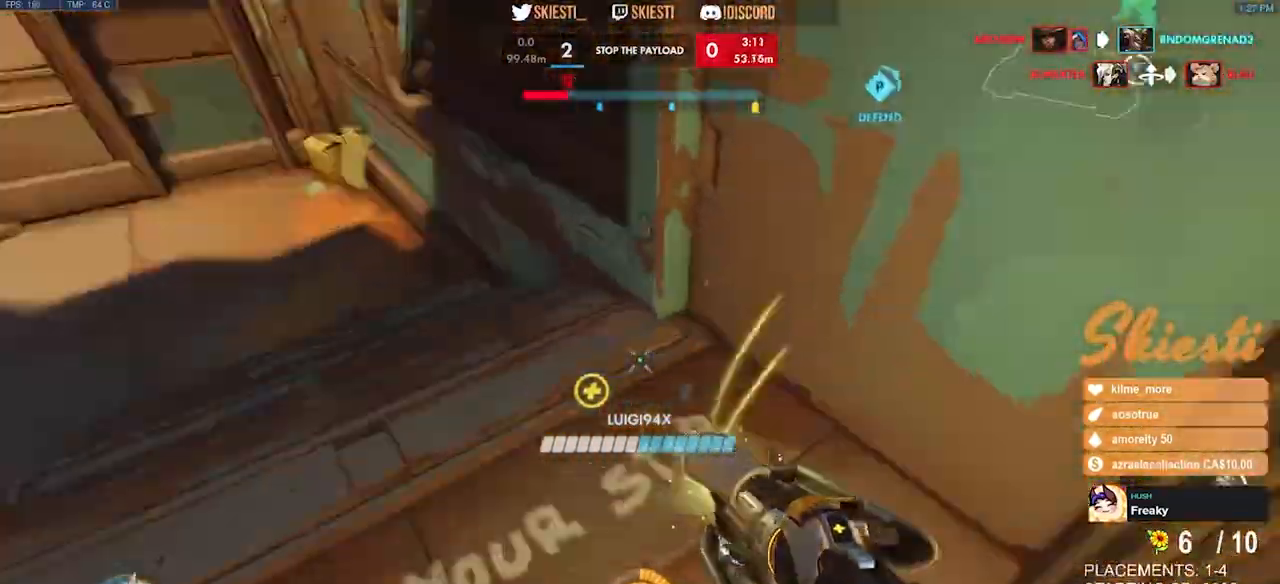
{"keys": ["d"], "mouse": ["left", "right"], "events": [[17, "mouse_left", "down"], [50, "w", "up"], [150, "shift", "up"], [250, "s", "down"], [350, "a", "up"], [367, "d", "down"], [434, "s", "up"]]}
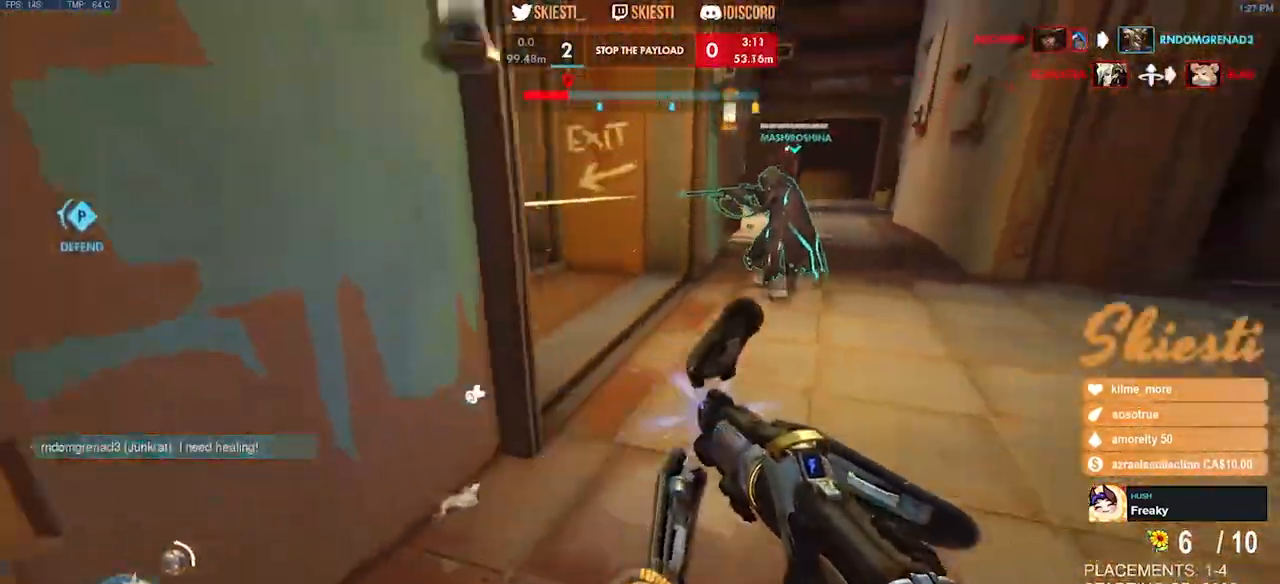
{"keys": ["a"], "mouse": ["left", "right"], "events": [[134, "w", "down"], [300, "a", "down"], [350, "d", "up"], [400, "w", "up"]]}
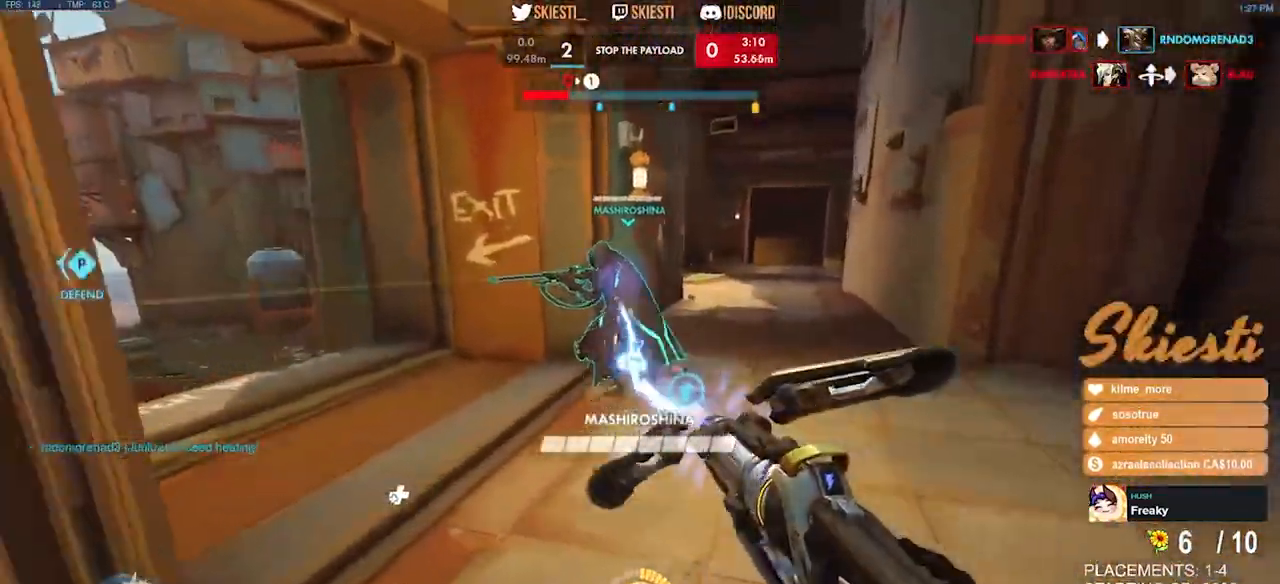
{"keys": ["s", "space"], "mouse": ["left"], "events": [[17, "mouse_right", "up"], [34, "s", "down"], [100, "a", "up"], [500, "space", "down"]]}
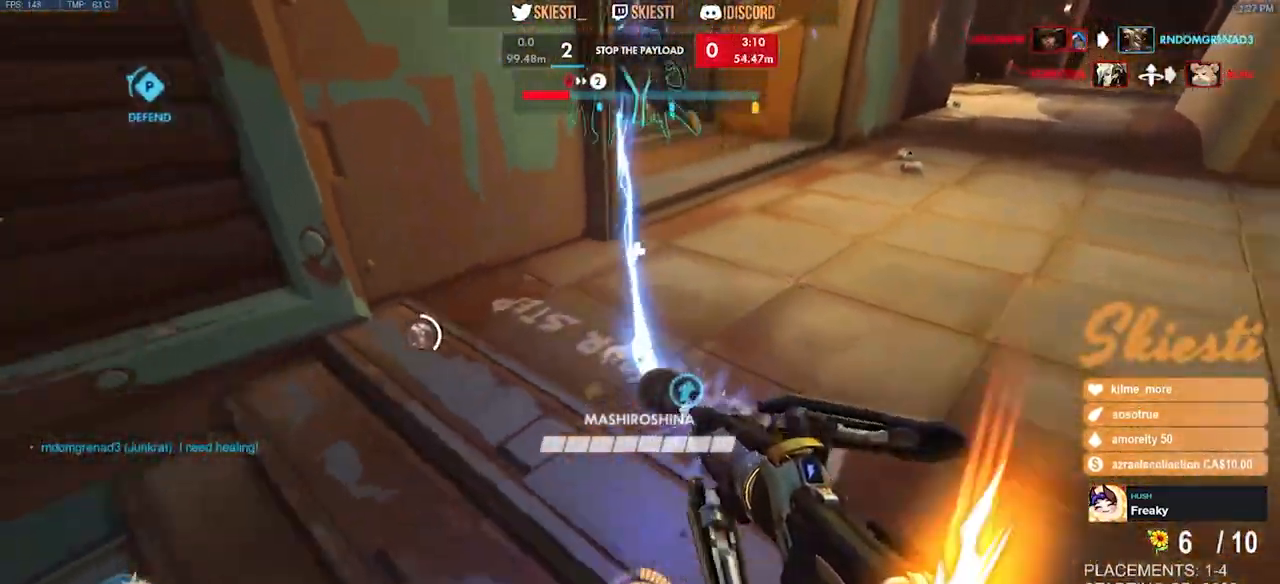
{"keys": ["d"], "mouse": ["left"], "events": [[34, "d", "down"], [150, "space", "up"], [367, "s", "up"]]}
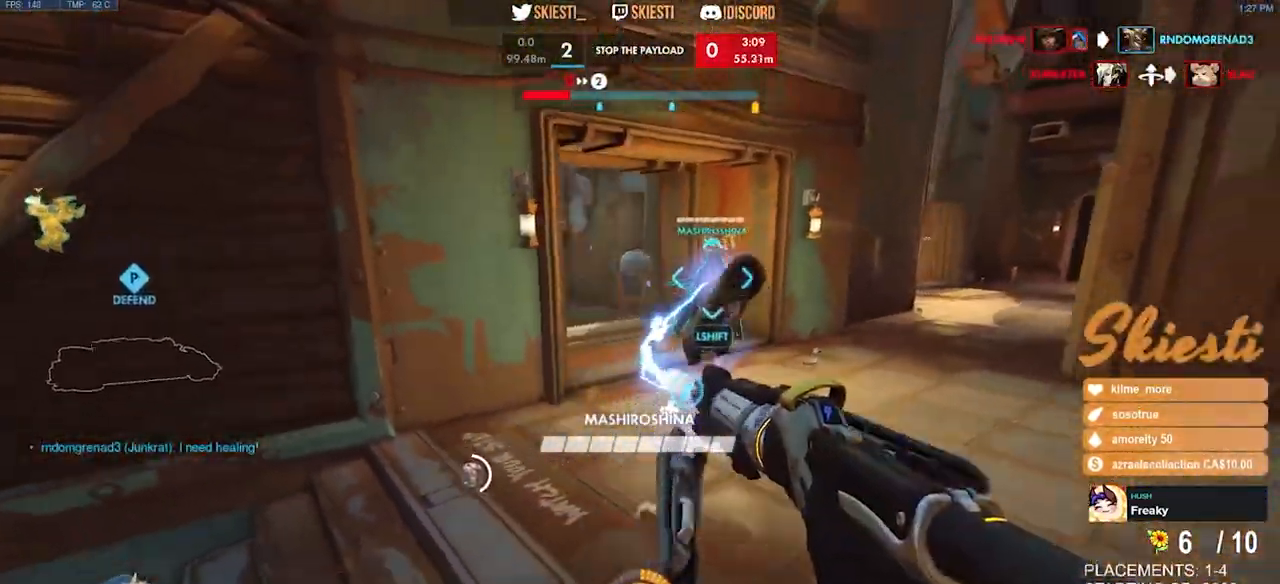
{"keys": ["d", "w"], "mouse": ["left"], "events": [[250, "shift", "down"], [334, "shift", "up"], [434, "w", "down"]]}